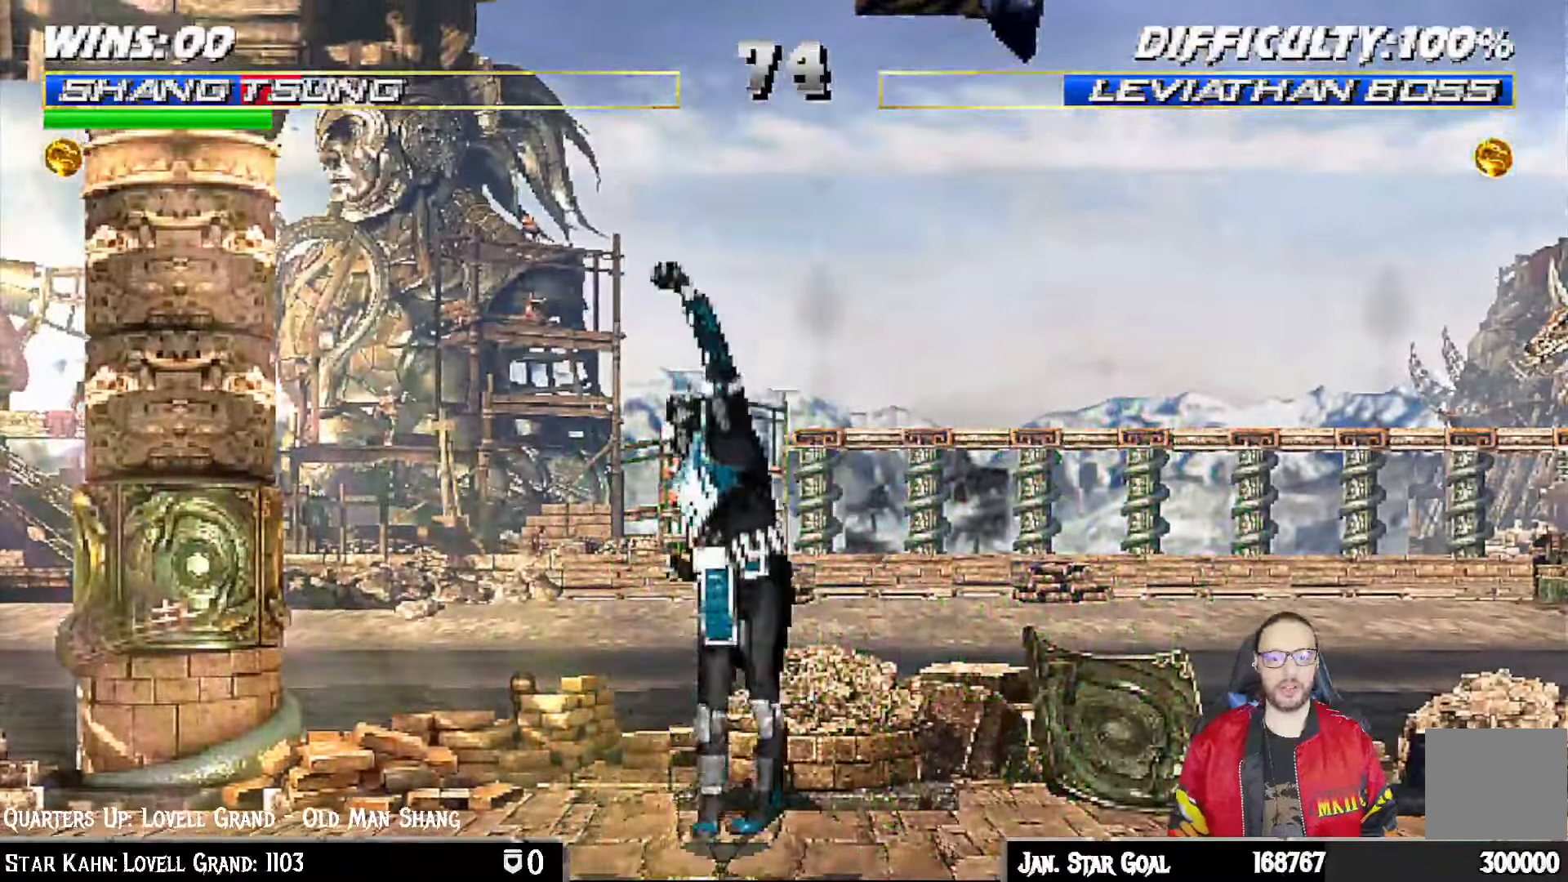
Gameplay with a controller (PlayStation layout); each line is a JSON object with the inputs held at the frame after it (dt_ms = milliseconds from this image to that frame). "events" lists button and stick changes between this image and that frame as [ms after this image, input, new state], when the widget could be followed in between.
{"dt_ms": 500, "buttons": ["L1", "R1", "DPAD_DOWN", "DPAD_RIGHT"], "left_stick": "center", "right_stick": "center", "events": [[50, "R1", "down"]]}
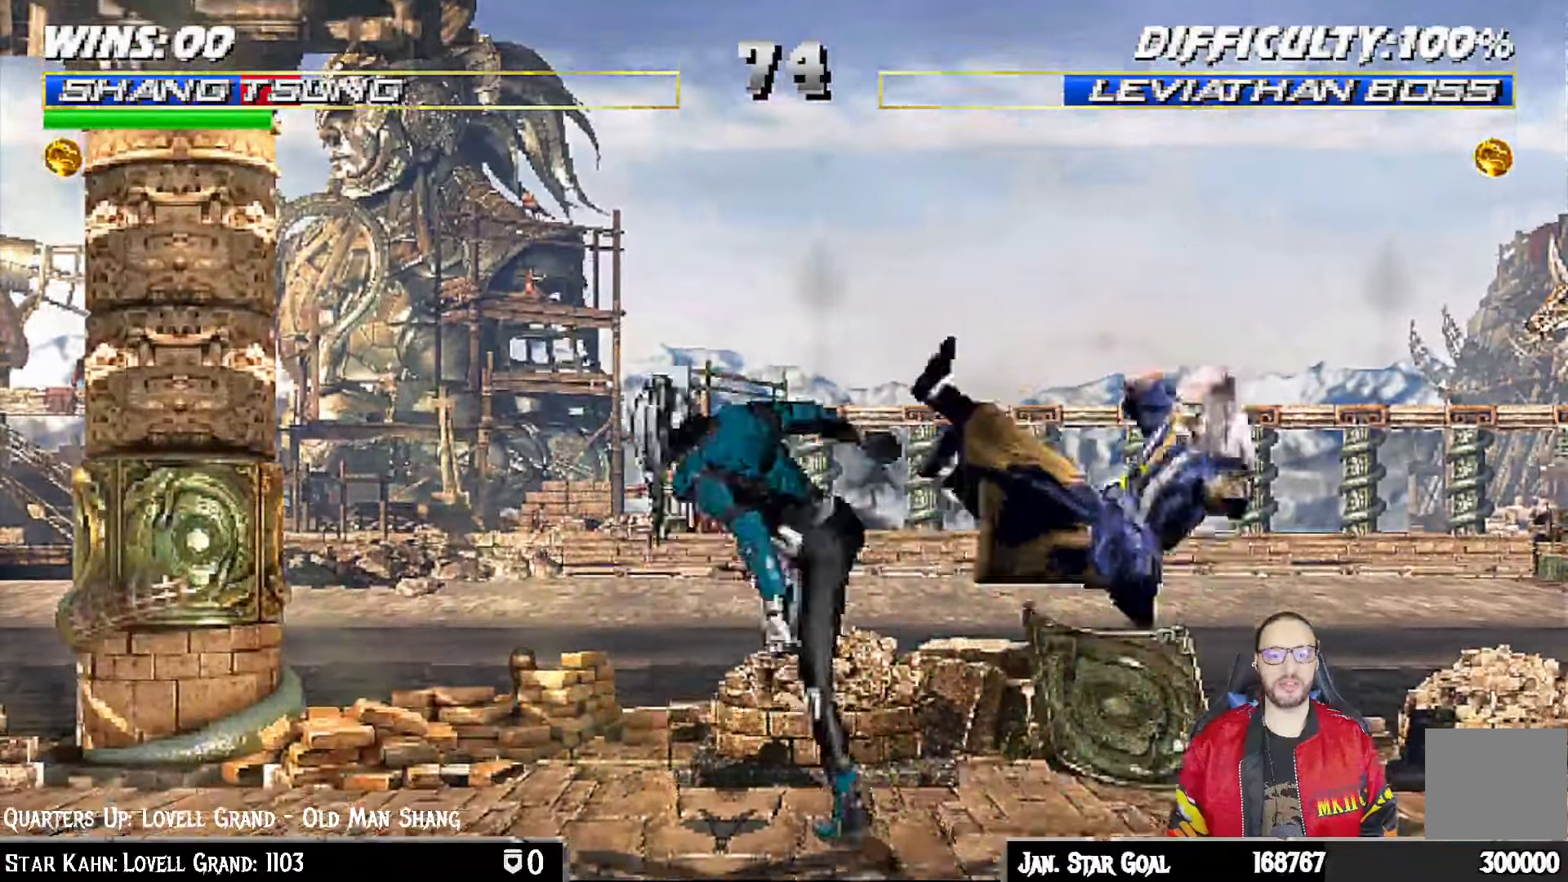
{"dt_ms": 500, "buttons": ["L1", "R1", "DPAD_DOWN", "DPAD_RIGHT"], "left_stick": "center", "right_stick": "center"}
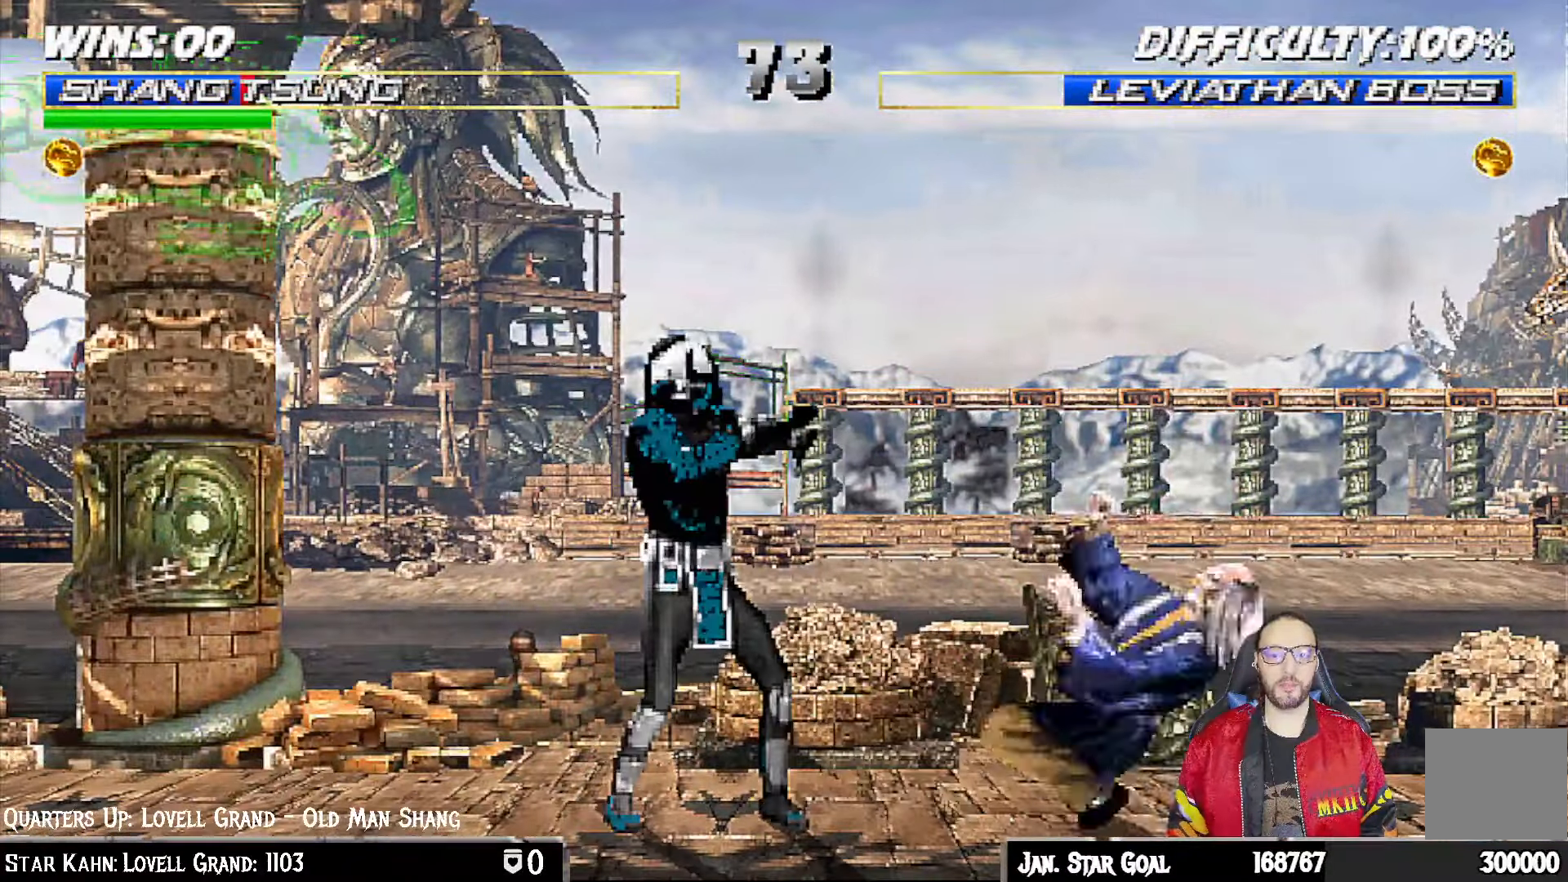
{"dt_ms": 500, "buttons": ["L1", "DPAD_UP", "DPAD_LEFT"], "left_stick": "center", "right_stick": "center", "events": [[267, "DPAD_DOWN", "up"], [267, "DPAD_RIGHT", "up"], [283, "L1", "up"], [317, "R1", "up"], [400, "DPAD_LEFT", "down"], [400, "L1", "down"], [417, "DPAD_UP", "down"]]}
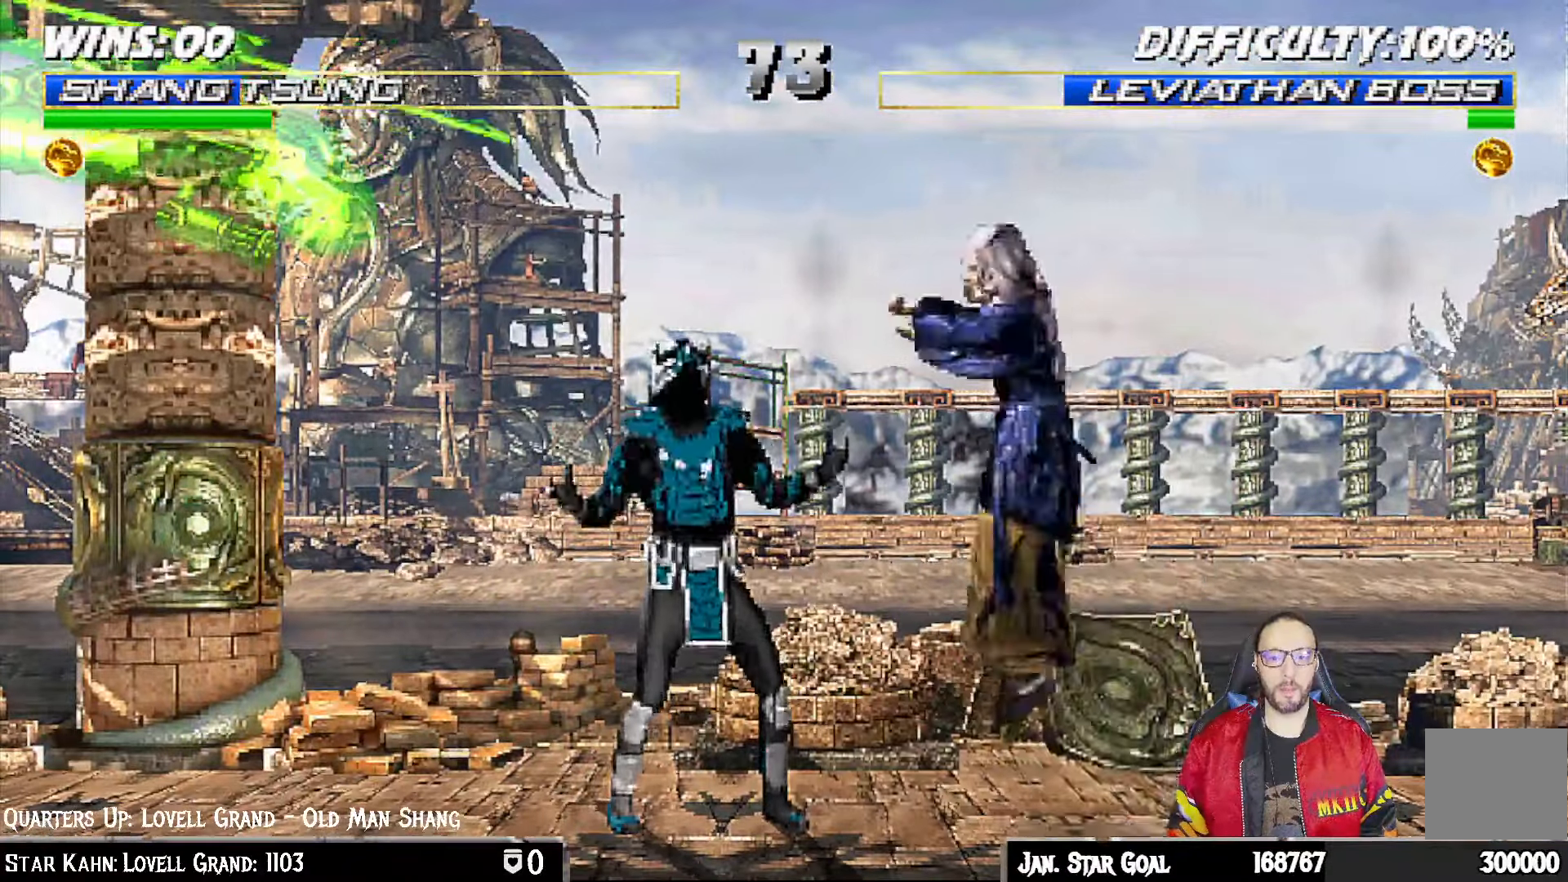
{"dt_ms": 1000, "buttons": ["L1", "R1", "DPAD_DOWN"], "left_stick": "center", "right_stick": "center"}
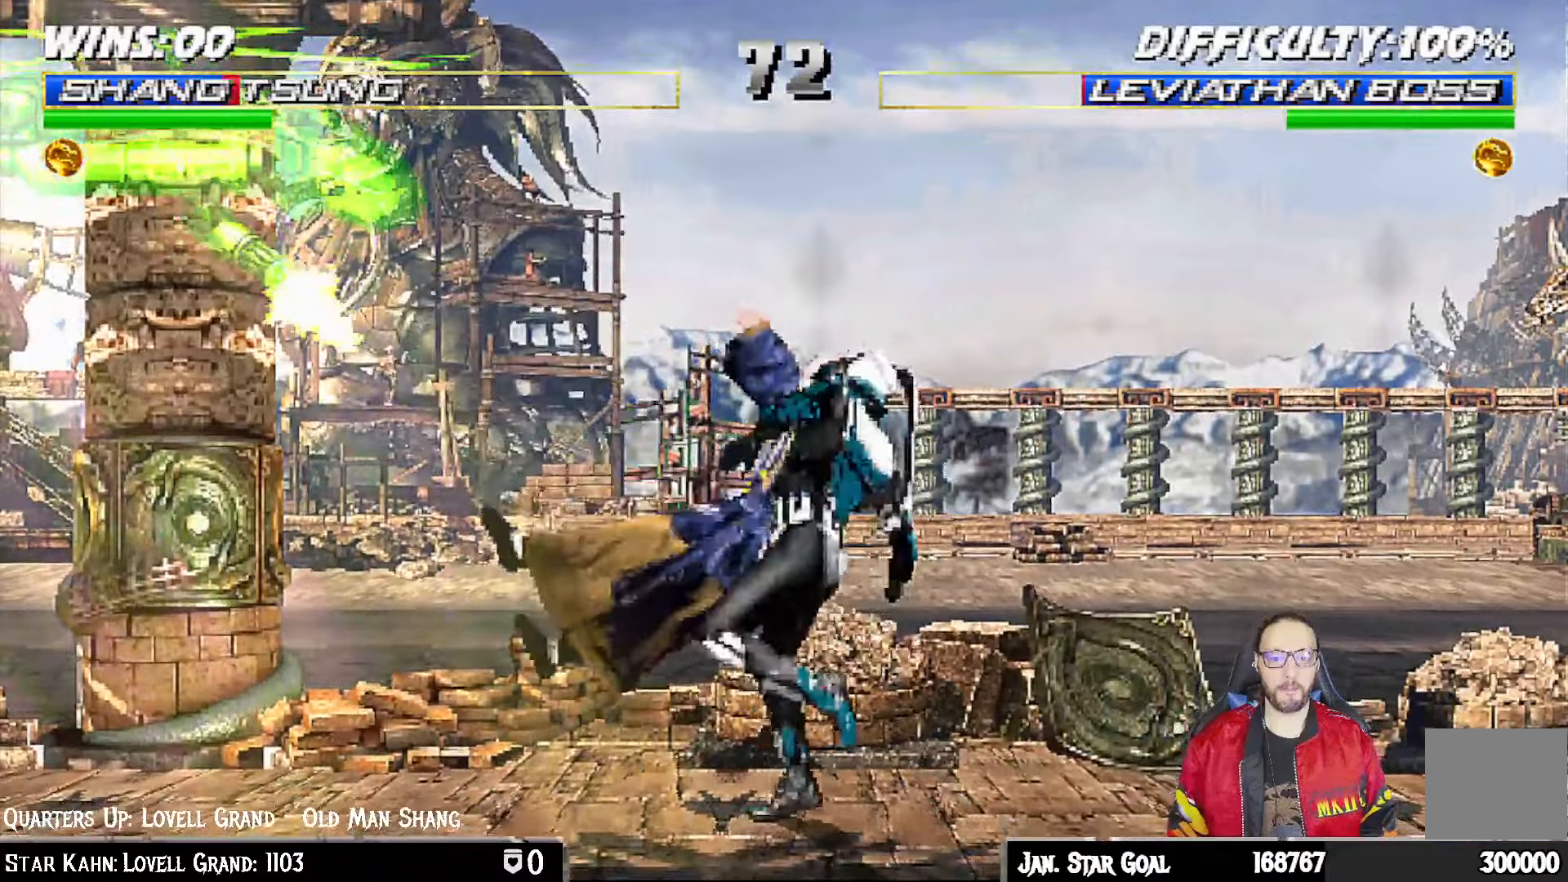
{"dt_ms": 500, "buttons": ["L1", "R1", "DPAD_DOWN"], "left_stick": "center", "right_stick": "center", "events": [[117, "DPAD_RIGHT", "down"], [350, "R2", "down"], [400, "R2", "up"], [483, "DPAD_RIGHT", "up"]]}